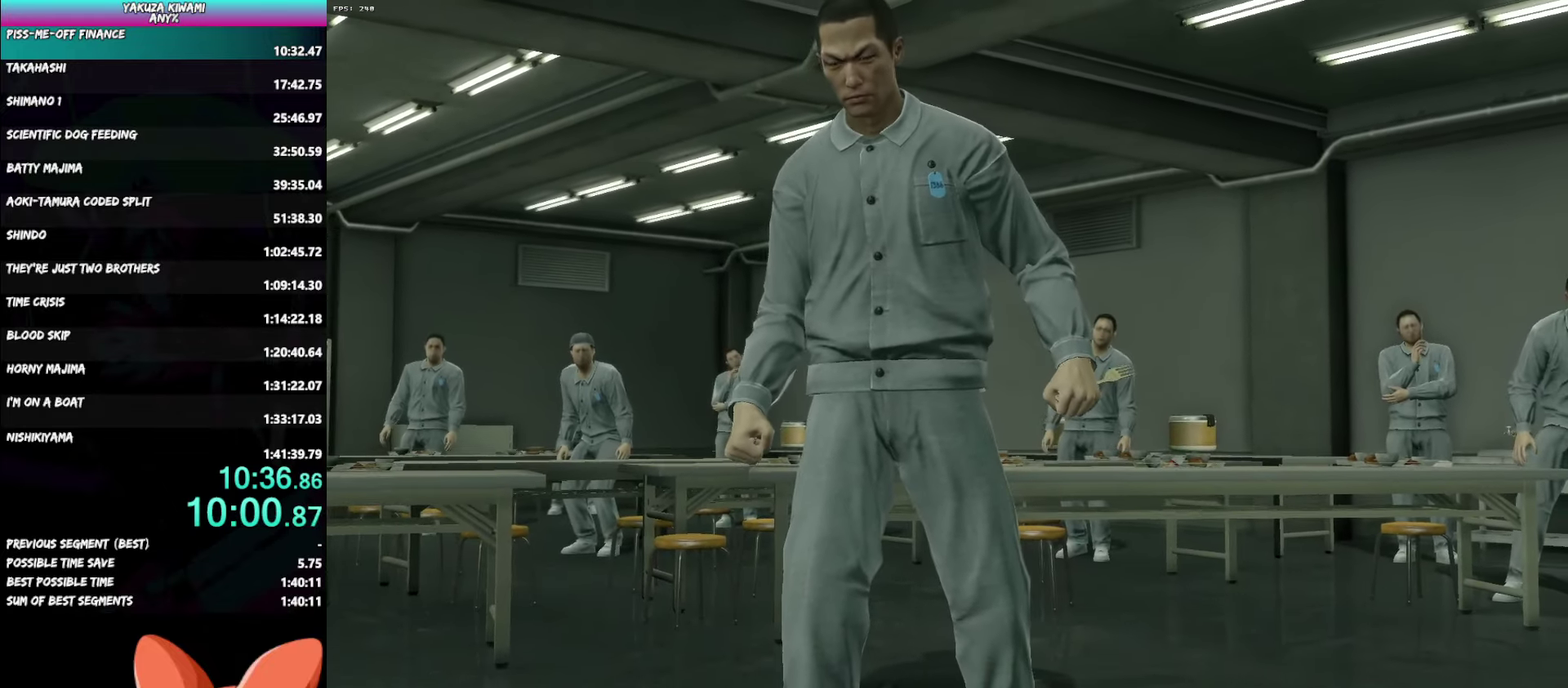
Gameplay with a controller (Xbox layout); each line is a JSON object with the inputs held at the frame after it. "events" lists button and stick changes between this image and that frame as [ms after this image, input, new state], when the widget could be followed in between. Not read: START TOUCHPAD.
{"buttons": [], "left_stick": "up-left", "right_stick": "center", "events": [[433, "left_stick", "up-left"]]}
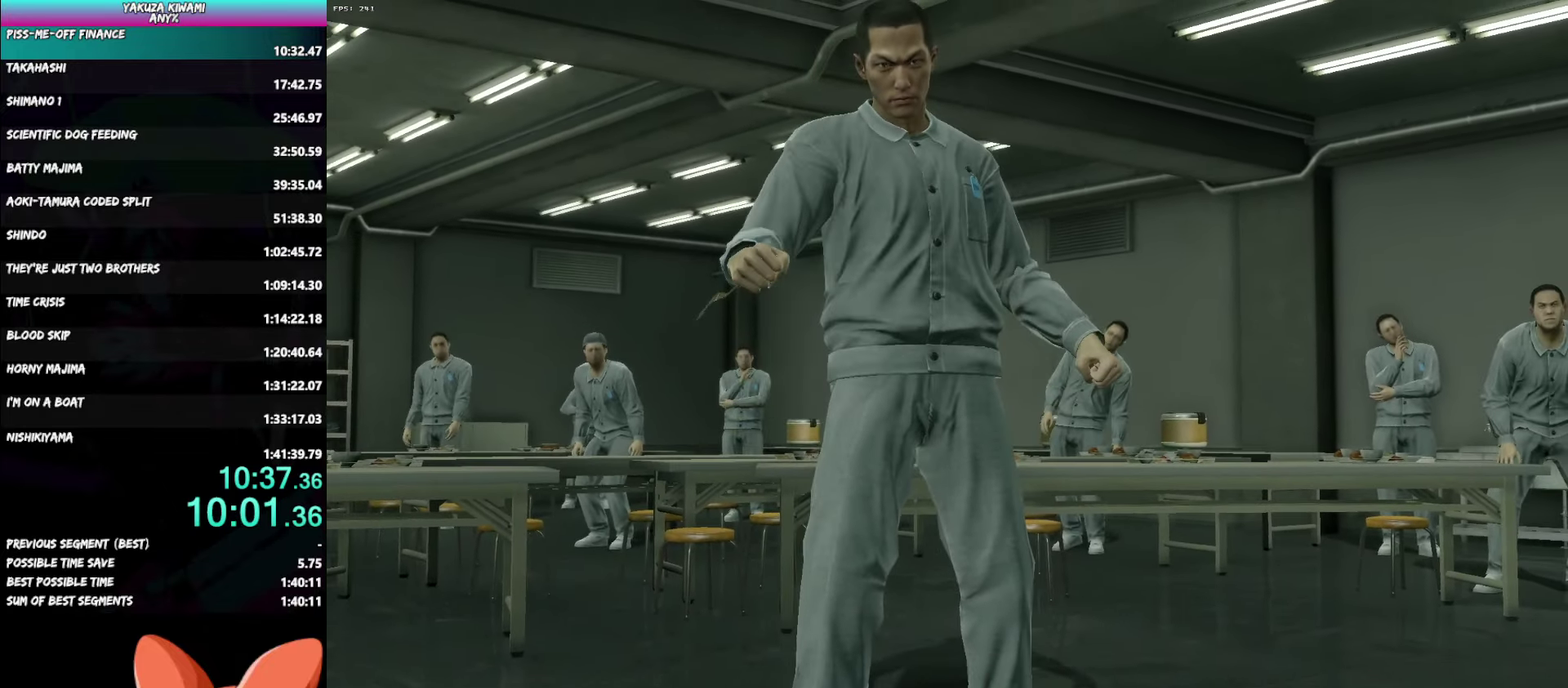
{"buttons": ["A"], "left_stick": "up-left", "right_stick": "center", "events": [[350, "A", "down"], [400, "A", "up"], [450, "A", "down"]]}
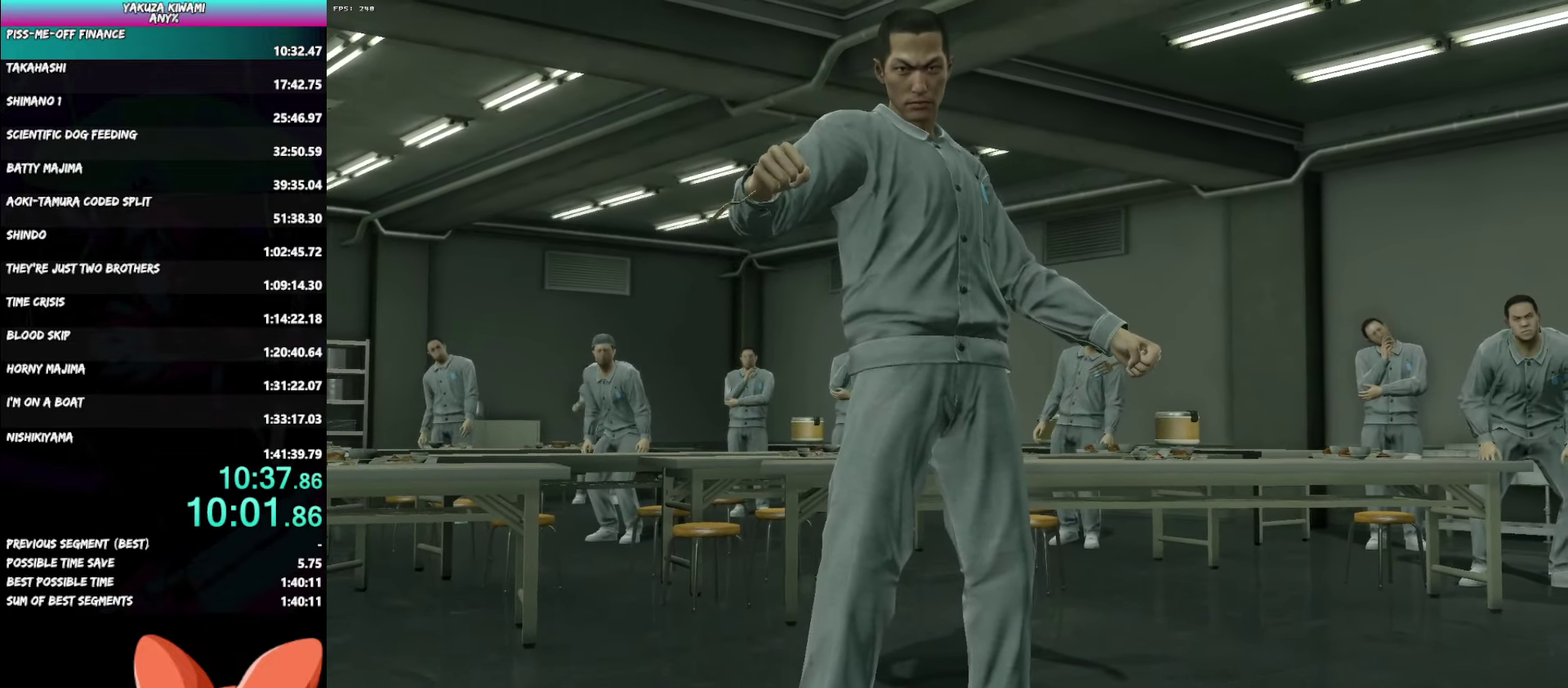
{"buttons": ["A"], "left_stick": "up-left", "right_stick": "center", "events": []}
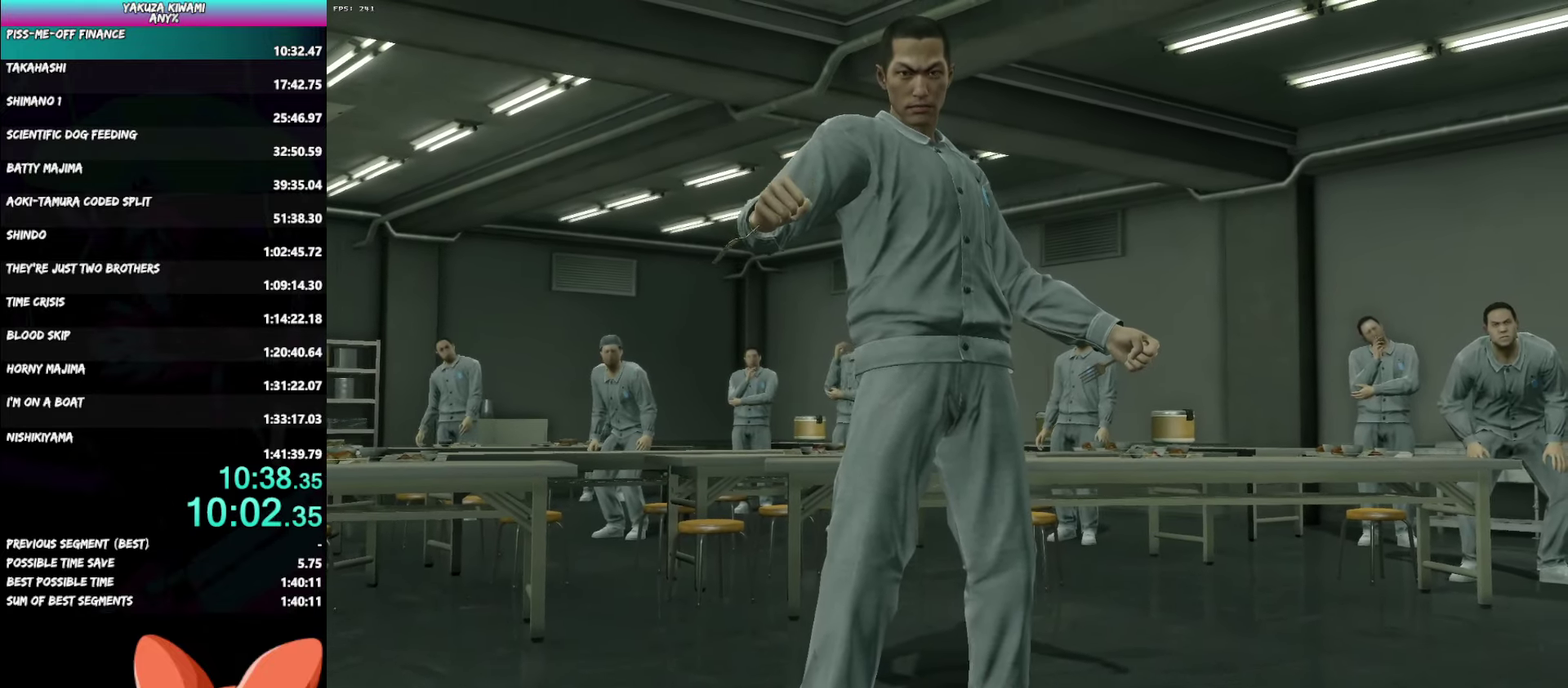
{"buttons": [], "left_stick": "up-left", "right_stick": "center", "events": [[17, "A", "up"], [67, "A", "down"], [117, "A", "up"], [200, "A", "down"], [233, "A", "up"], [300, "A", "down"], [367, "A", "up"], [417, "A", "down"], [467, "A", "up"]]}
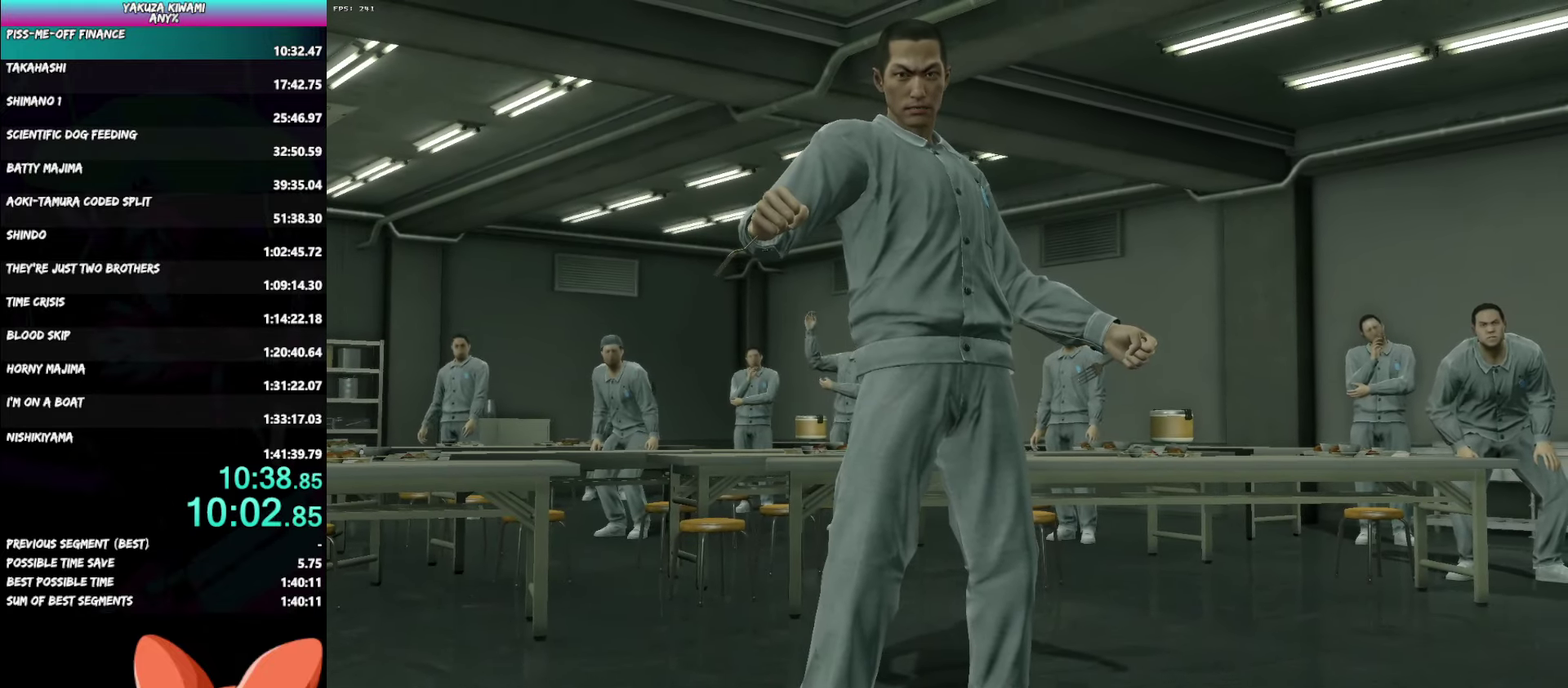
{"buttons": [], "left_stick": "up-left", "right_stick": "center", "events": []}
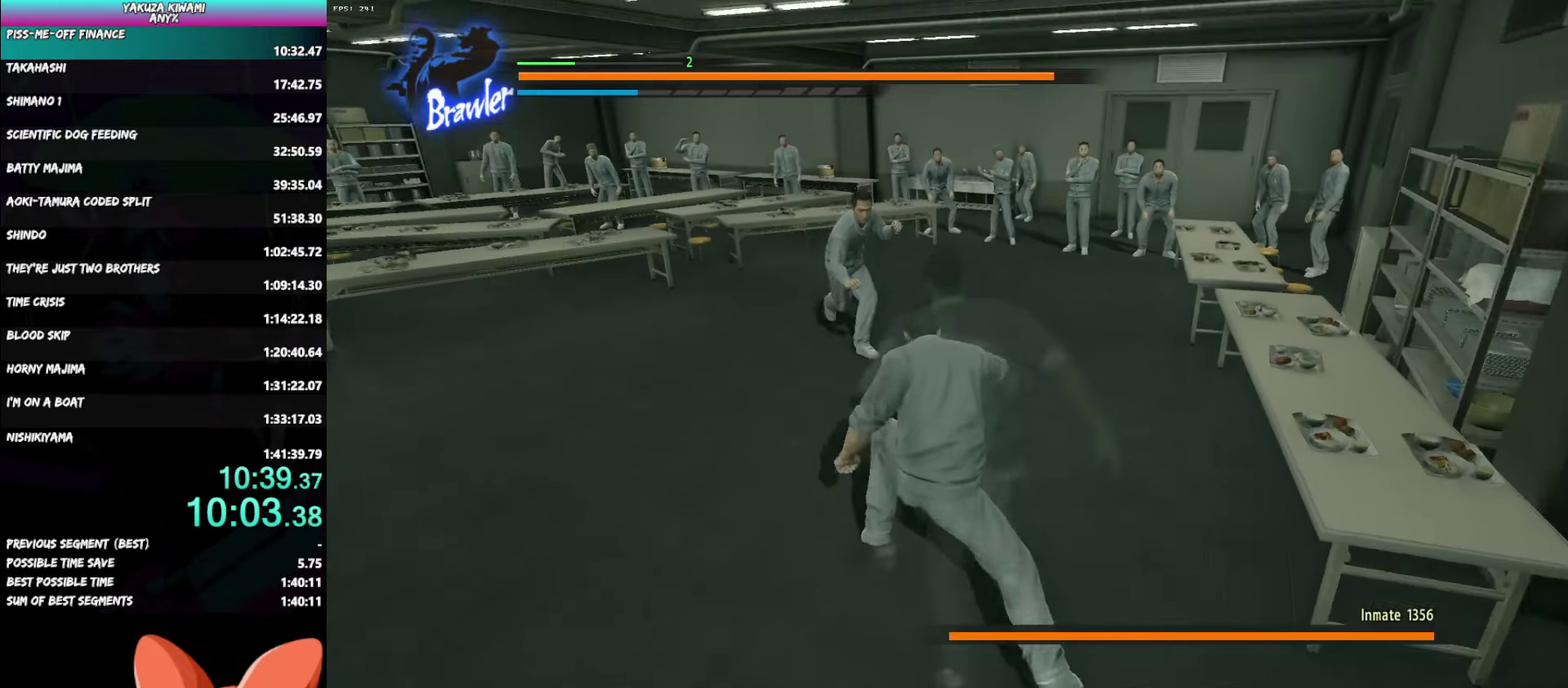
{"buttons": [], "left_stick": "up", "right_stick": "center", "events": [[83, "DPAD_RIGHT", "down"], [183, "DPAD_RIGHT", "up"], [233, "left_stick", "up"], [350, "B", "down"], [450, "B", "up"]]}
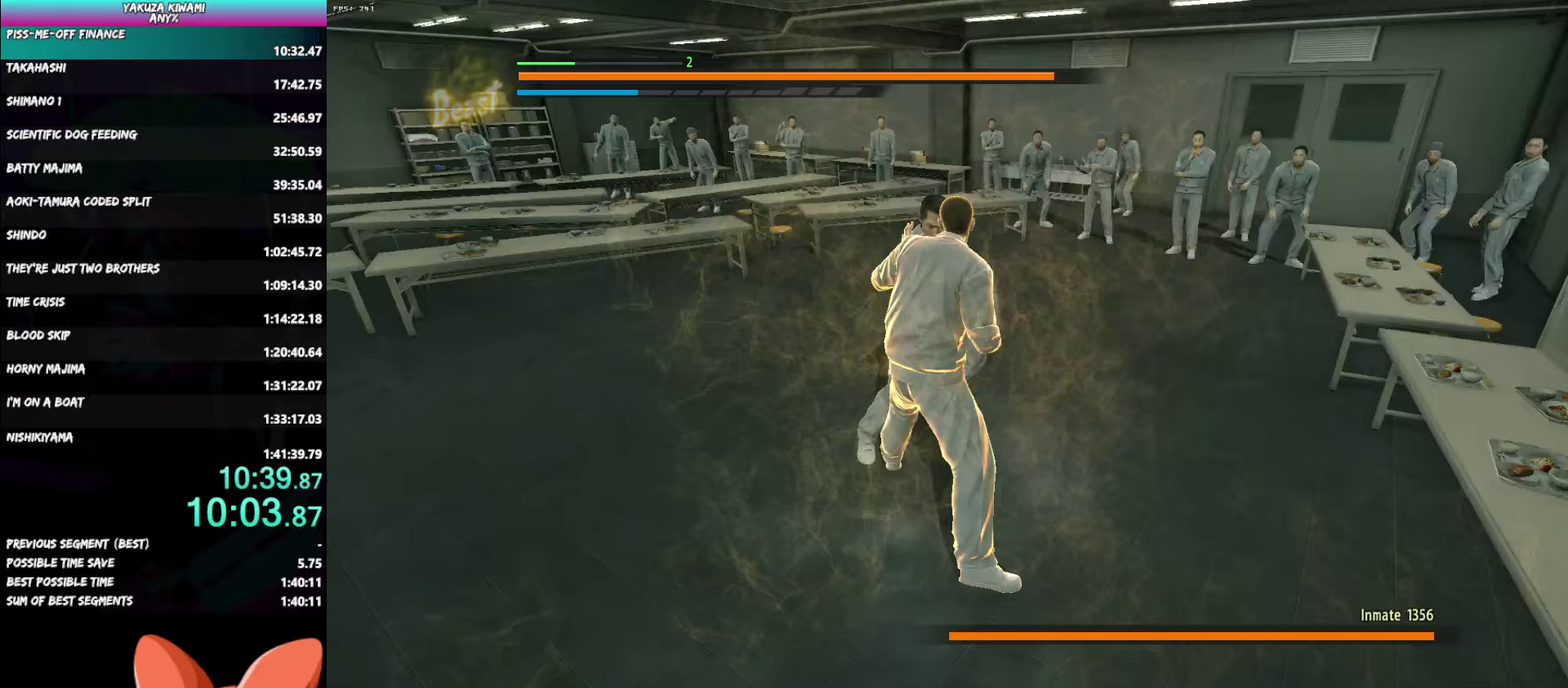
{"buttons": [], "left_stick": "up-right", "right_stick": "center", "events": [[67, "left_stick", "up-right"]]}
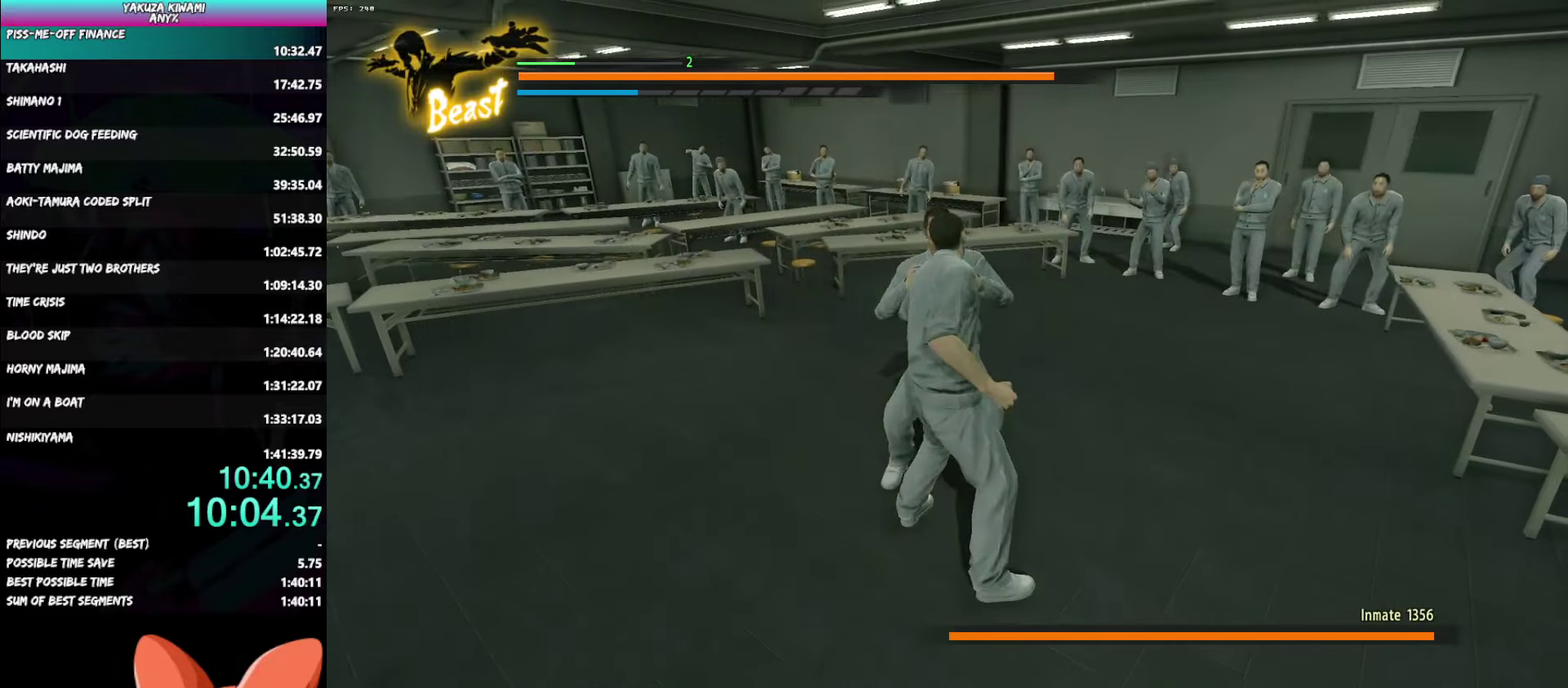
{"buttons": ["B"], "left_stick": "up-right", "right_stick": "center", "events": [[267, "B", "down"]]}
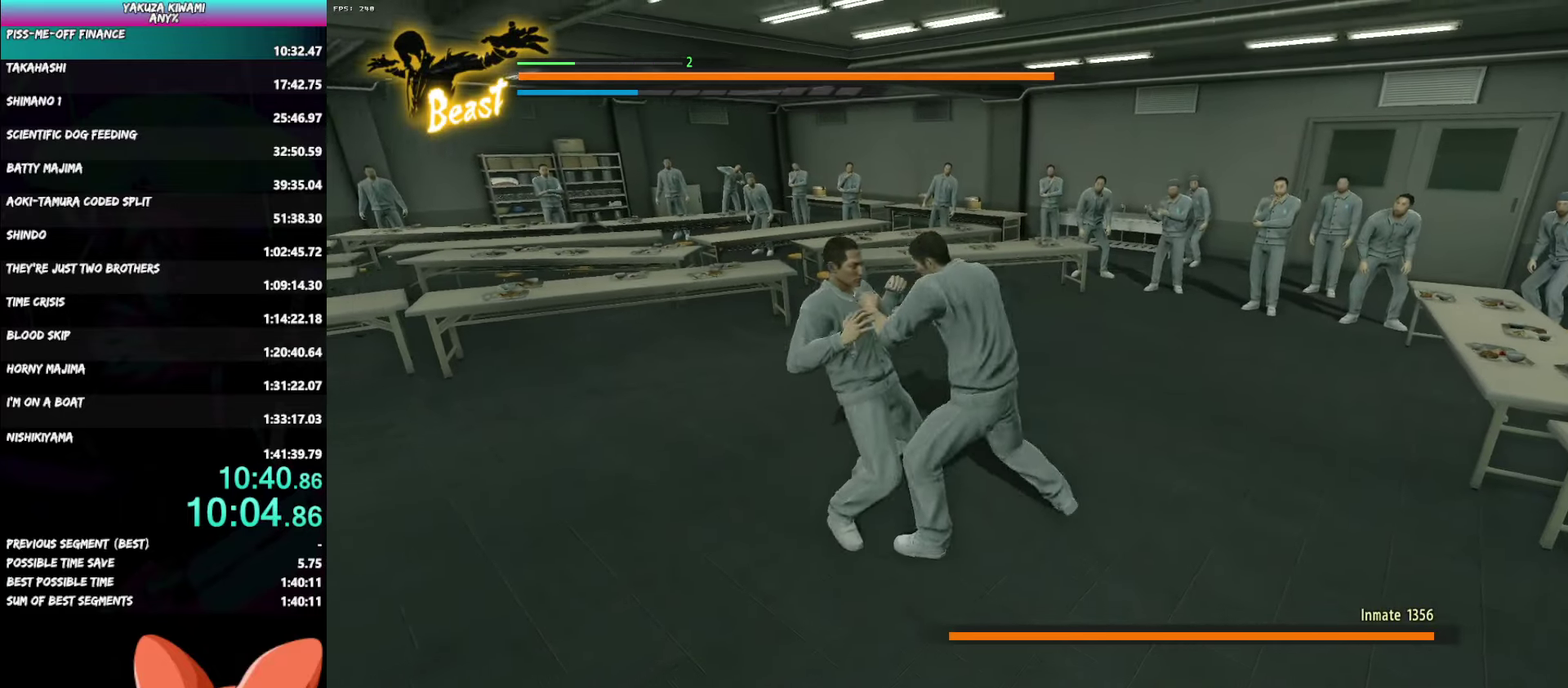
{"buttons": ["B"], "left_stick": "up-right", "right_stick": "center", "events": []}
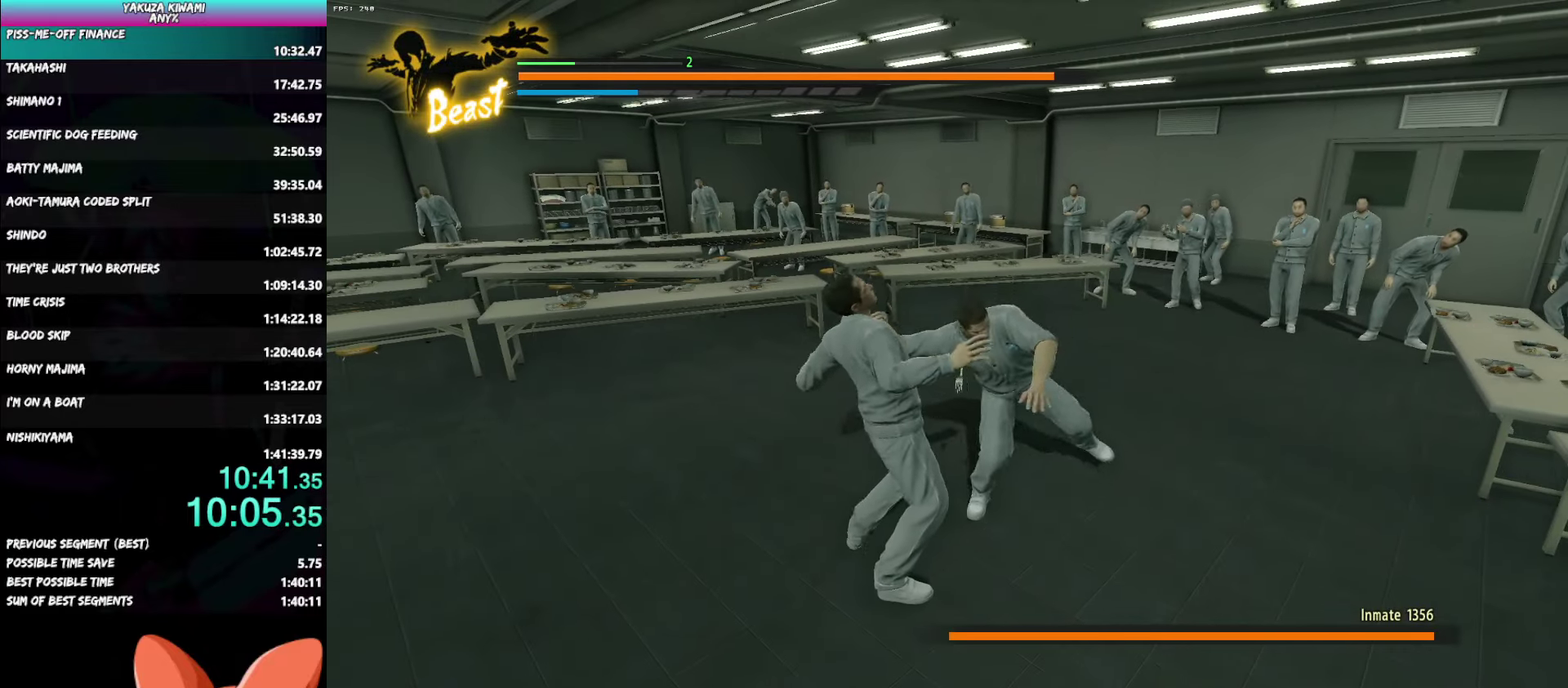
{"buttons": ["R1"], "left_stick": "up-right", "right_stick": "center", "events": [[267, "B", "up"], [267, "R1", "down"]]}
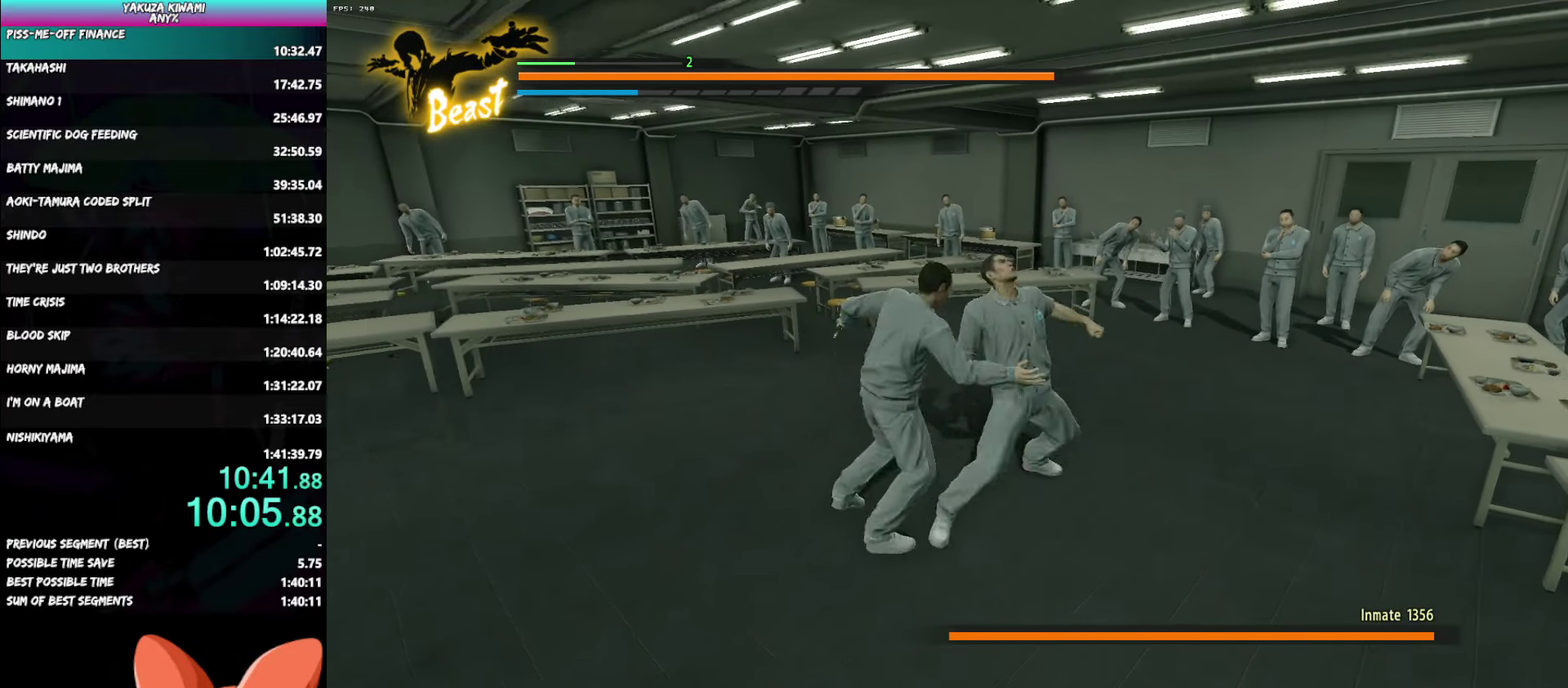
{"buttons": ["Y", "R1"], "left_stick": "up-right", "right_stick": "center", "events": [[167, "Y", "down"], [250, "Y", "up"], [333, "Y", "down"], [417, "Y", "up"], [500, "Y", "down"]]}
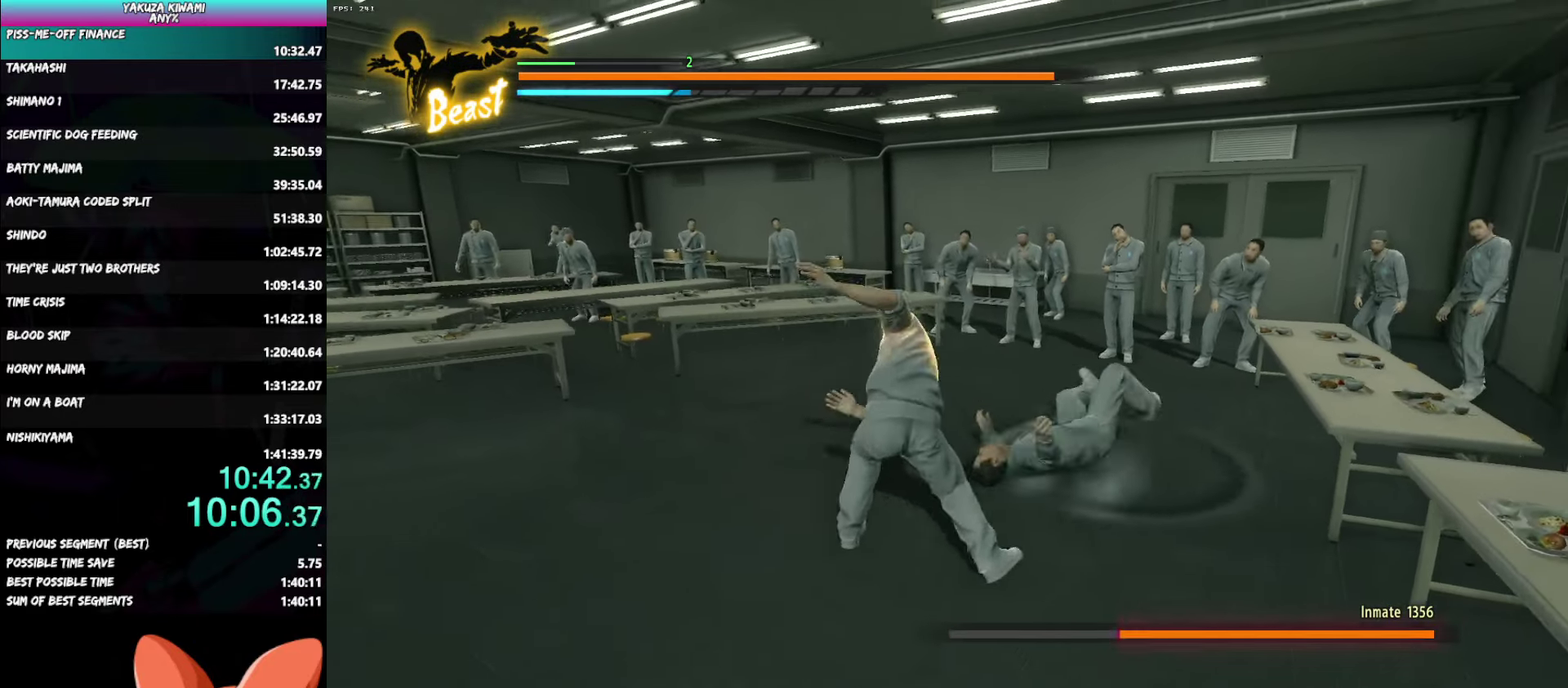
{"buttons": ["R1"], "left_stick": "up-right", "right_stick": "center", "events": [[83, "Y", "up"], [167, "Y", "down"], [250, "Y", "up"], [350, "Y", "down"], [417, "Y", "up"]]}
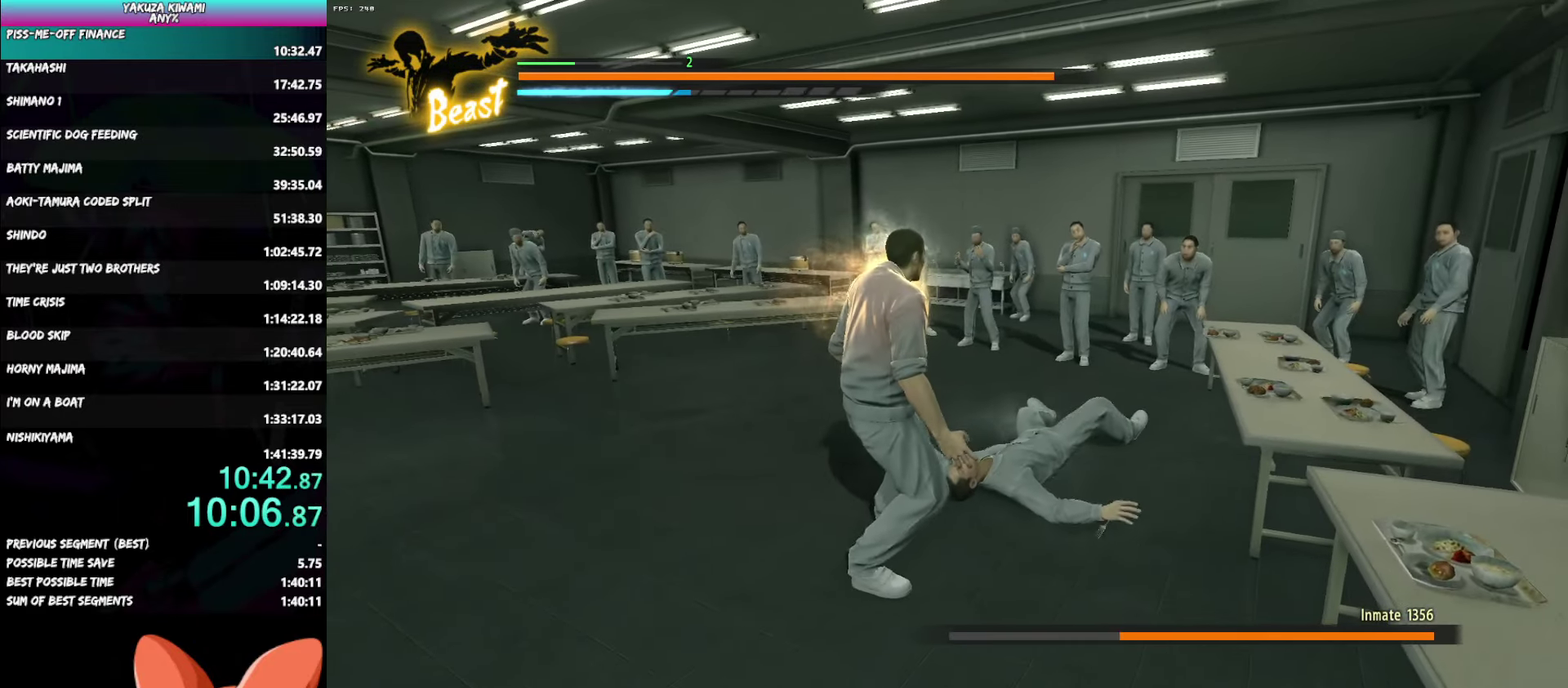
{"buttons": [], "left_stick": "center", "right_stick": "center", "events": [[150, "Y", "down"], [200, "Y", "up"], [283, "Y", "down"], [367, "Y", "up"], [500, "R1", "up"], [500, "left_stick", "center"]]}
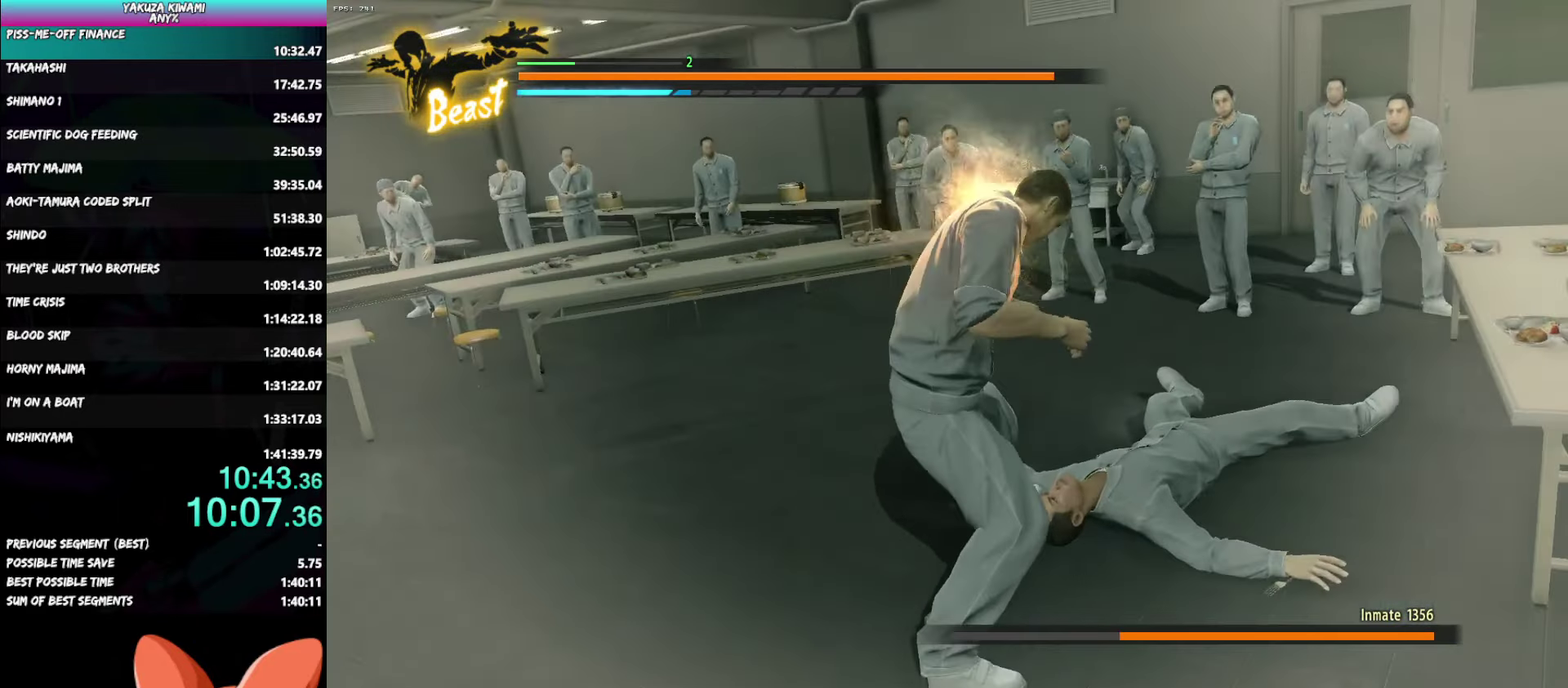
{"buttons": [], "left_stick": "center", "right_stick": "center", "events": []}
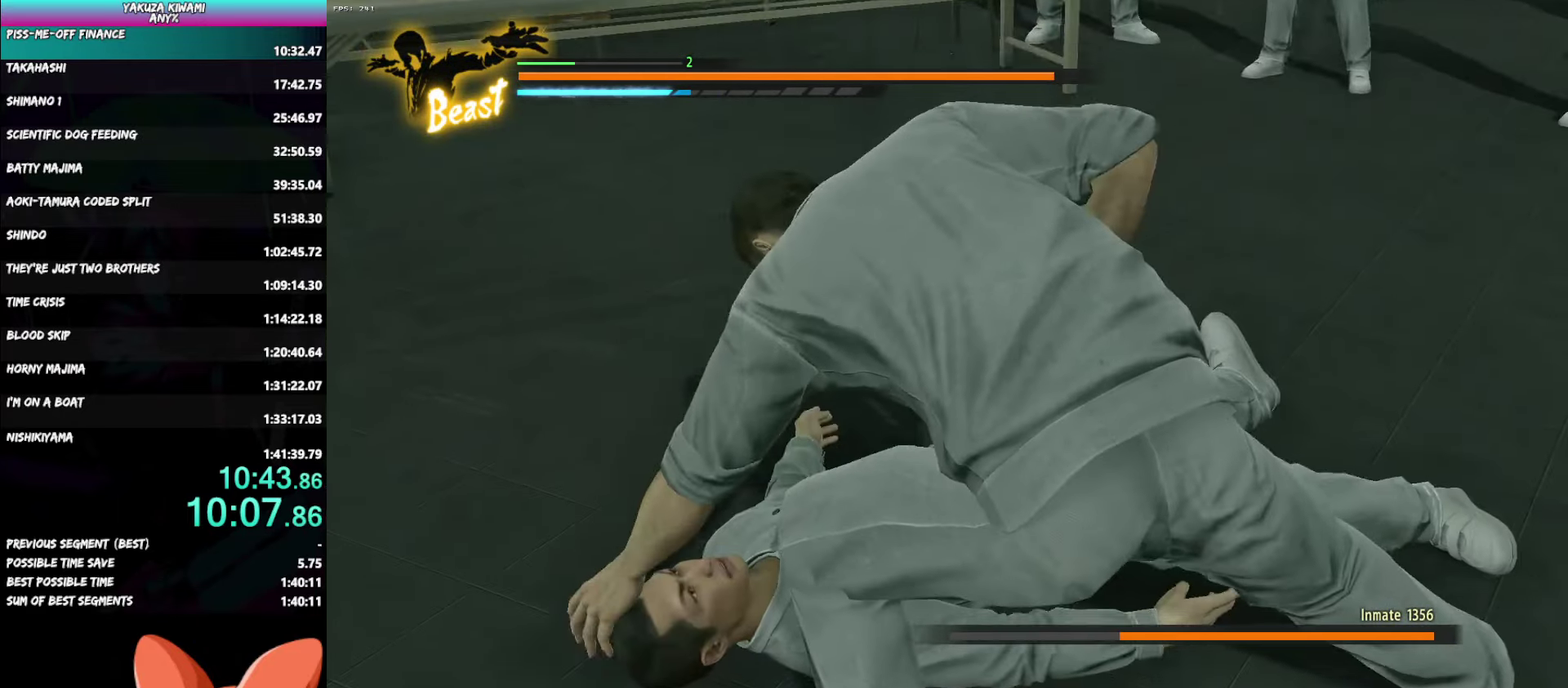
{"buttons": [], "left_stick": "center", "right_stick": "center", "events": []}
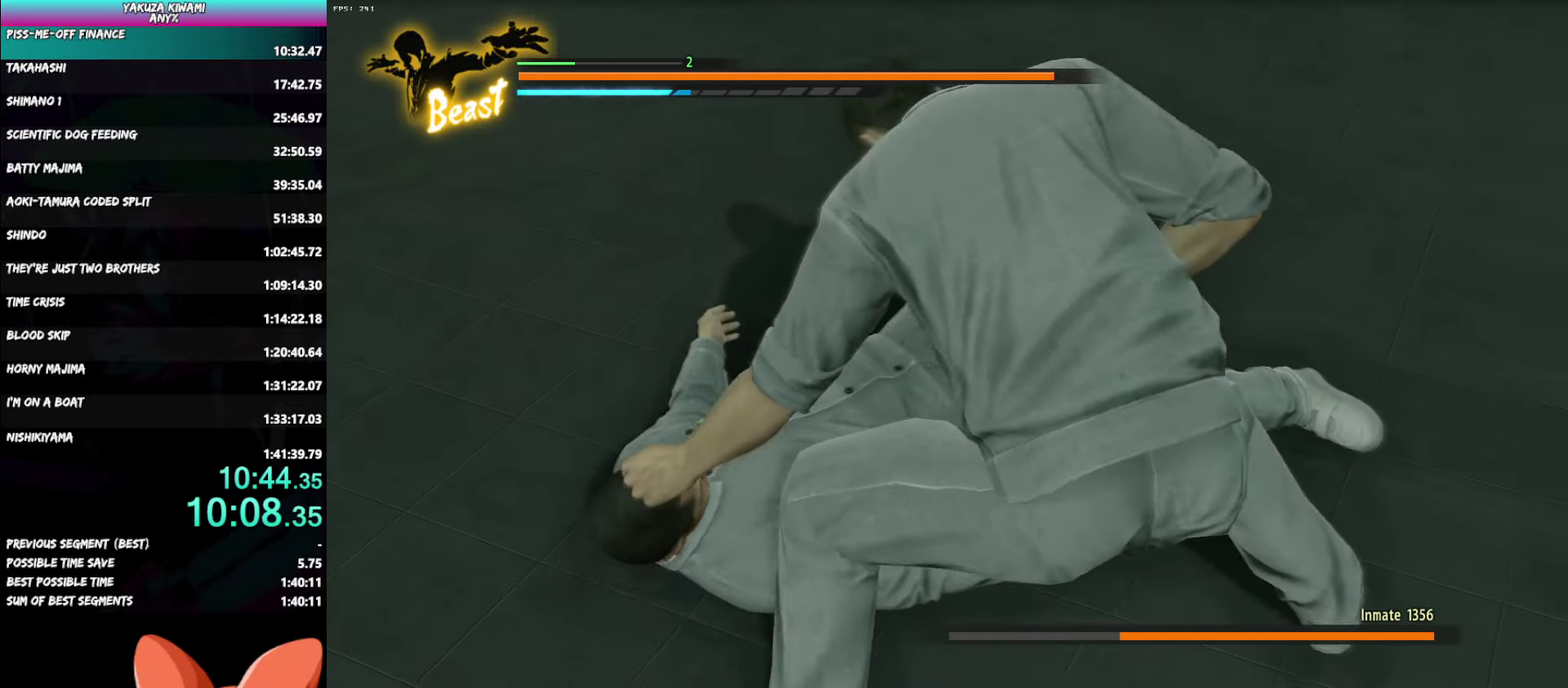
{"buttons": [], "left_stick": "center", "right_stick": "center", "events": []}
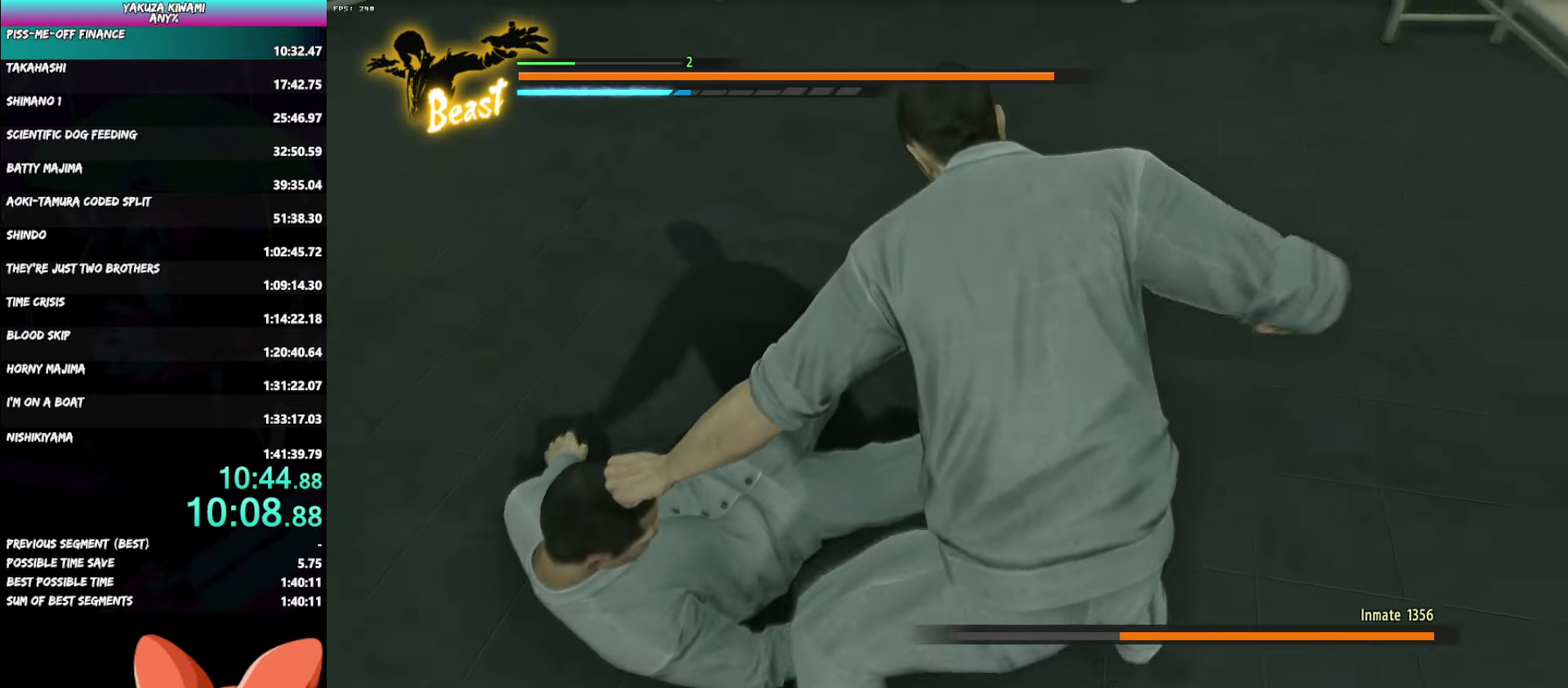
{"buttons": [], "left_stick": "center", "right_stick": "center", "events": []}
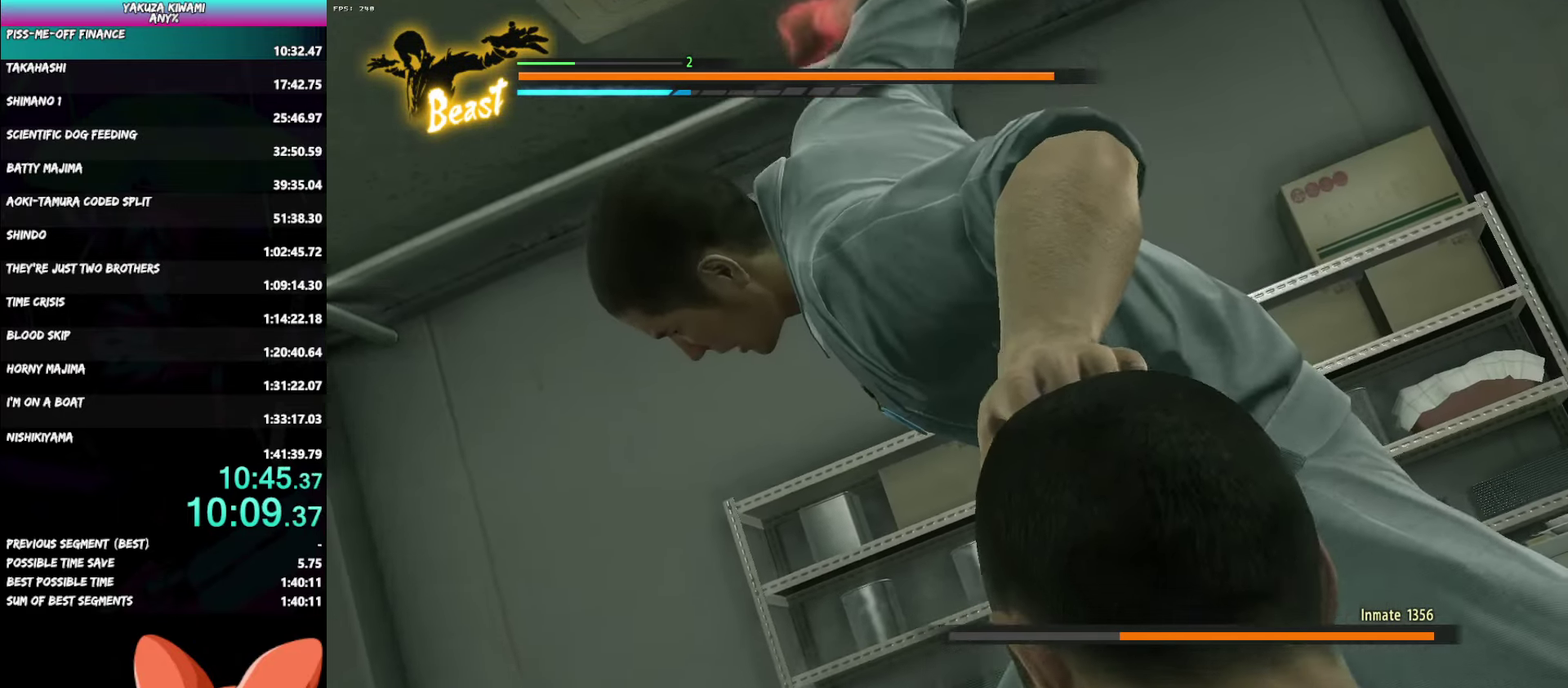
{"buttons": ["Y", "L2", "R1"], "left_stick": "center", "right_stick": "center", "events": [[400, "L2", "down"], [433, "R1", "down"], [467, "Y", "down"]]}
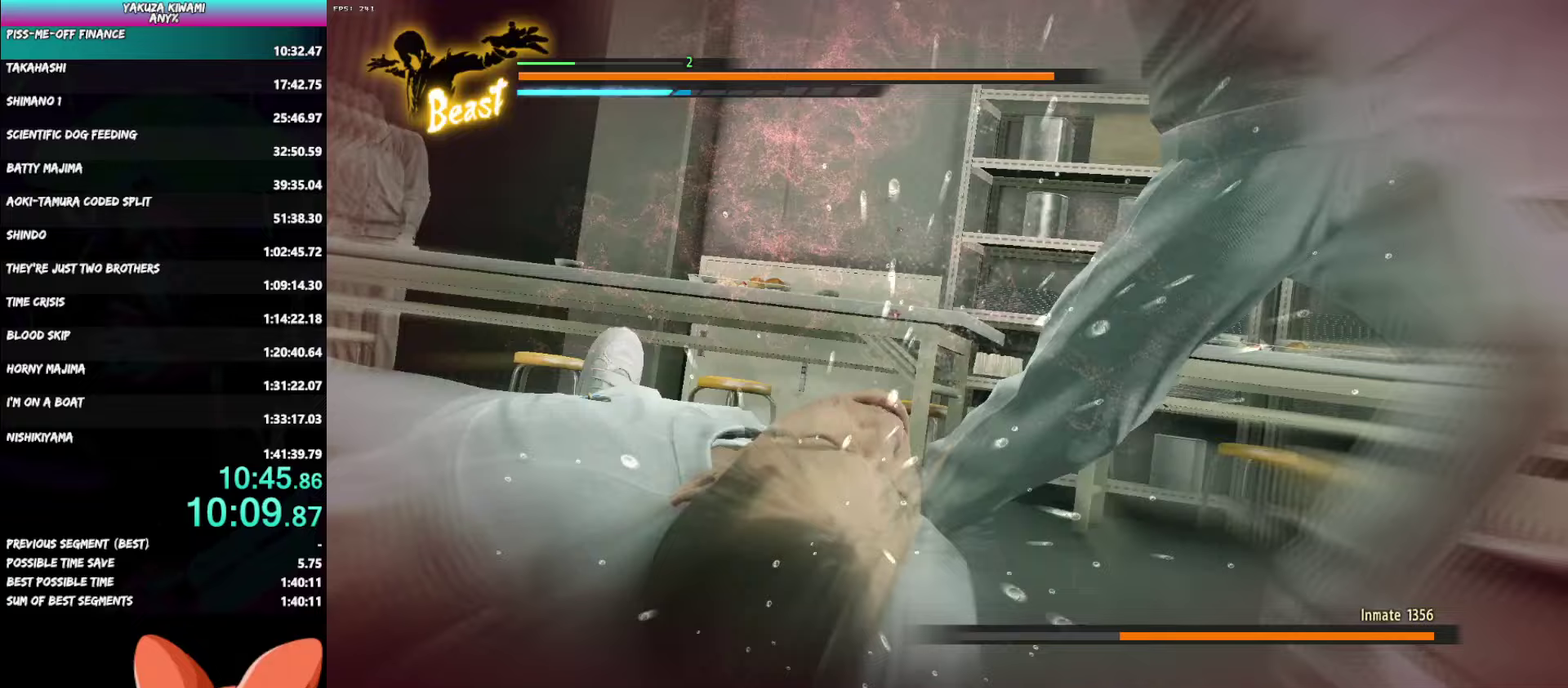
{"buttons": ["L2", "R1"], "left_stick": "center", "right_stick": "center", "events": [[33, "Y", "up"], [117, "Y", "down"], [183, "Y", "up"], [267, "Y", "down"], [333, "Y", "up"], [433, "Y", "down"], [483, "Y", "up"]]}
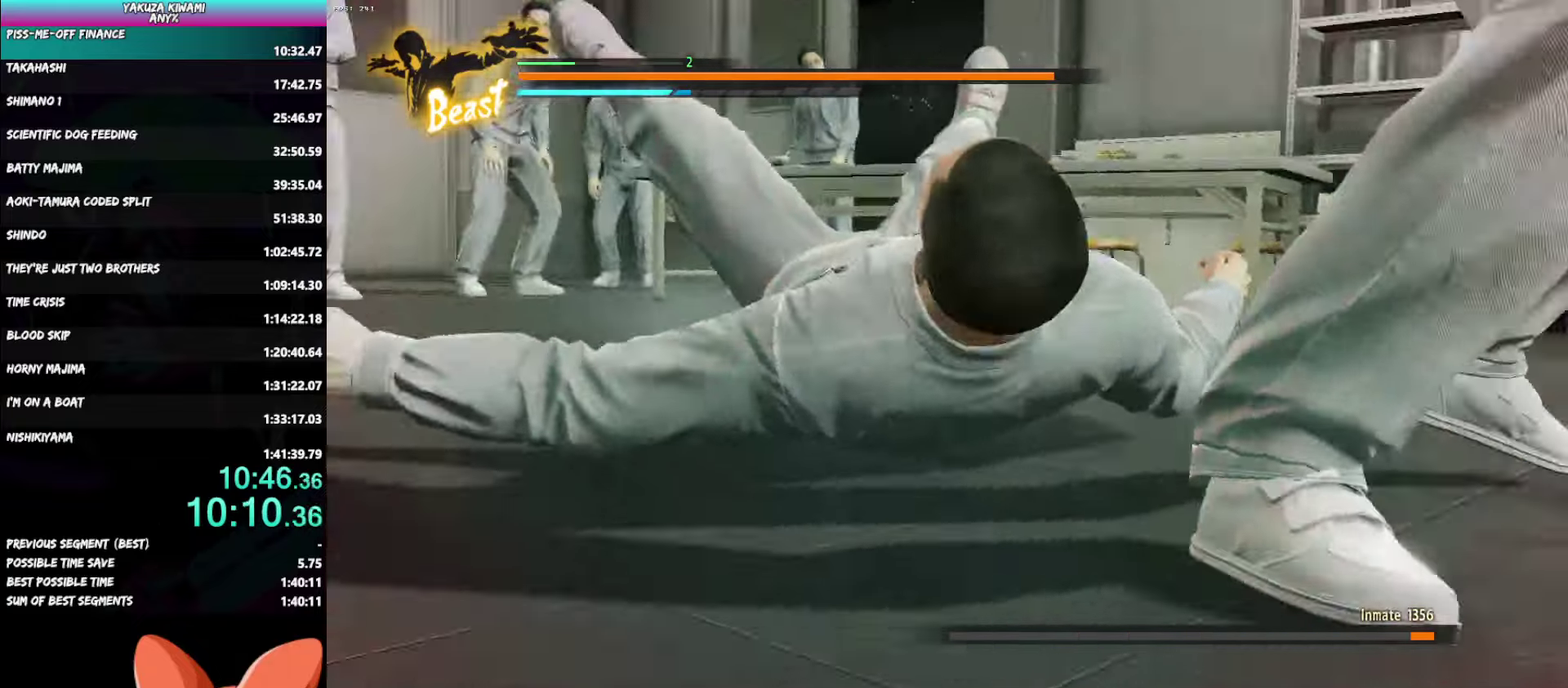
{"buttons": ["L2", "R1"], "left_stick": "center", "right_stick": "center", "events": [[67, "Y", "down"], [150, "Y", "up"], [217, "Y", "down"], [300, "Y", "up"], [383, "Y", "down"], [450, "Y", "up"]]}
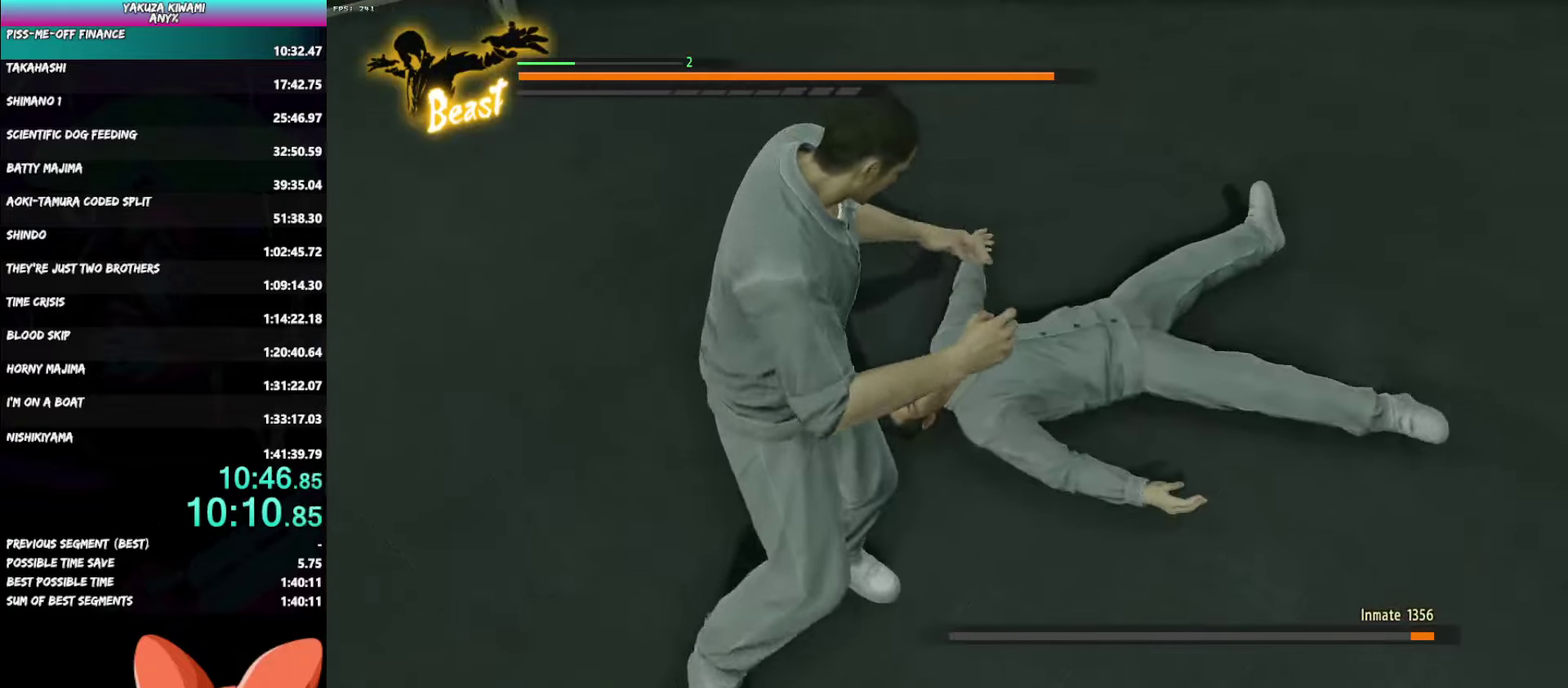
{"buttons": ["L2", "R1"], "left_stick": "center", "right_stick": "center", "events": [[33, "Y", "down"], [100, "Y", "up"], [200, "Y", "down"], [283, "Y", "up"], [333, "Y", "down"], [450, "Y", "up"]]}
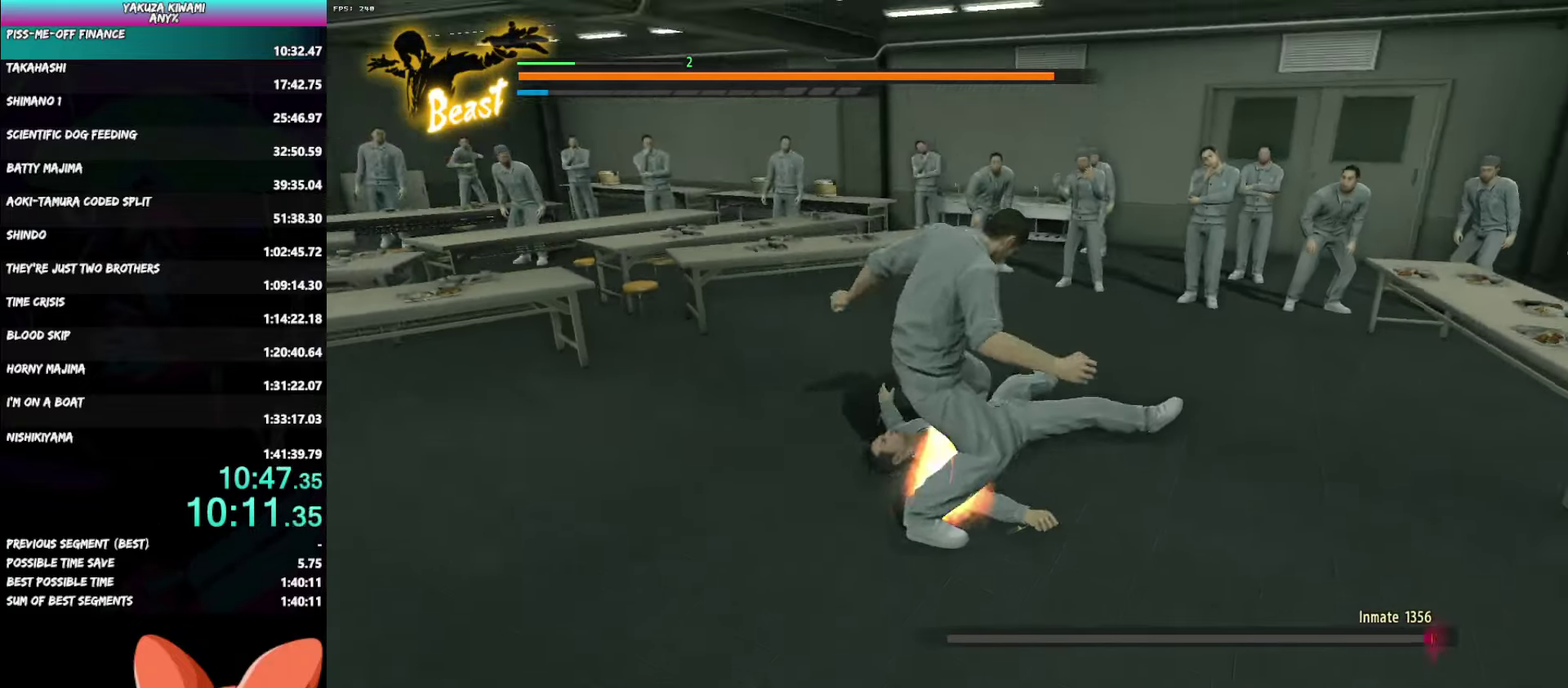
{"buttons": ["A", "L2", "R1", "DPAD_DOWN"], "left_stick": "center", "right_stick": "center"}
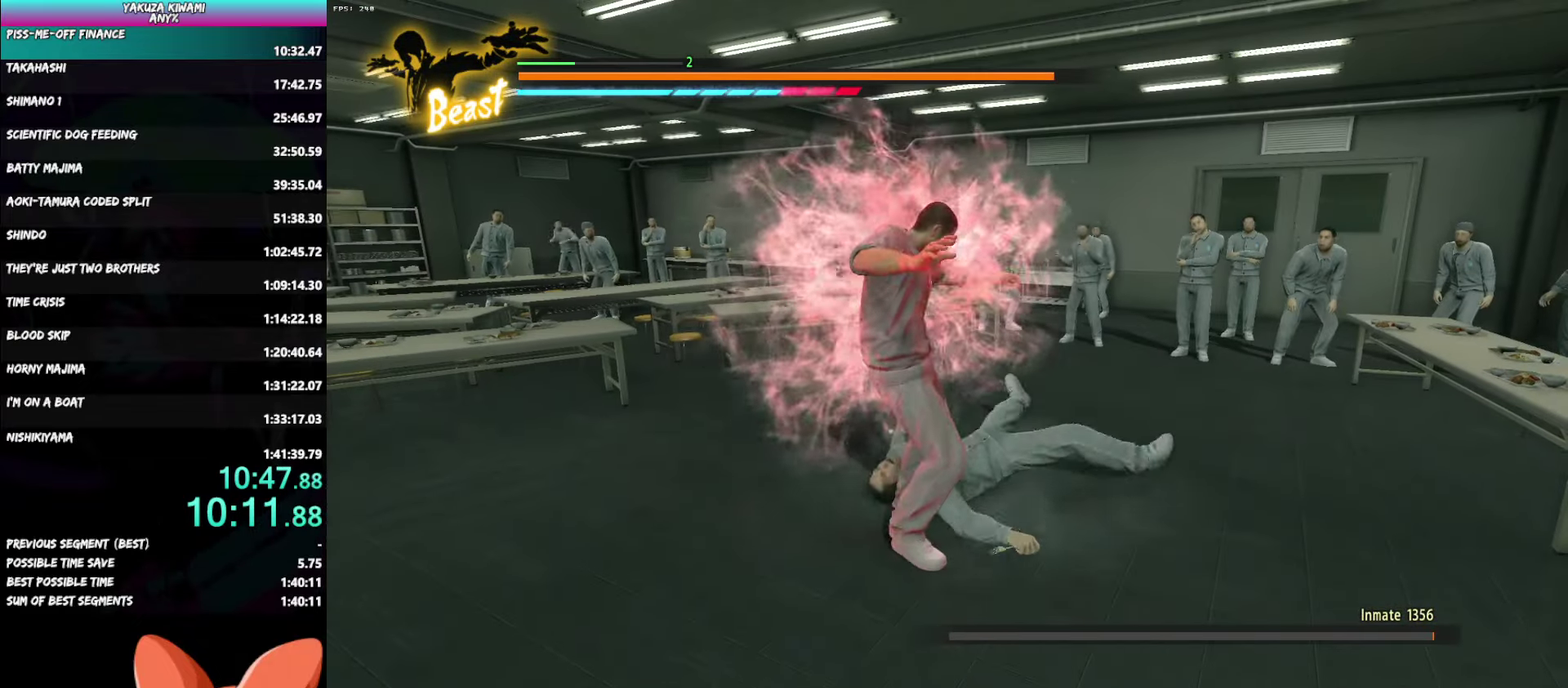
{"buttons": ["L2", "R1"], "left_stick": "center", "right_stick": "center"}
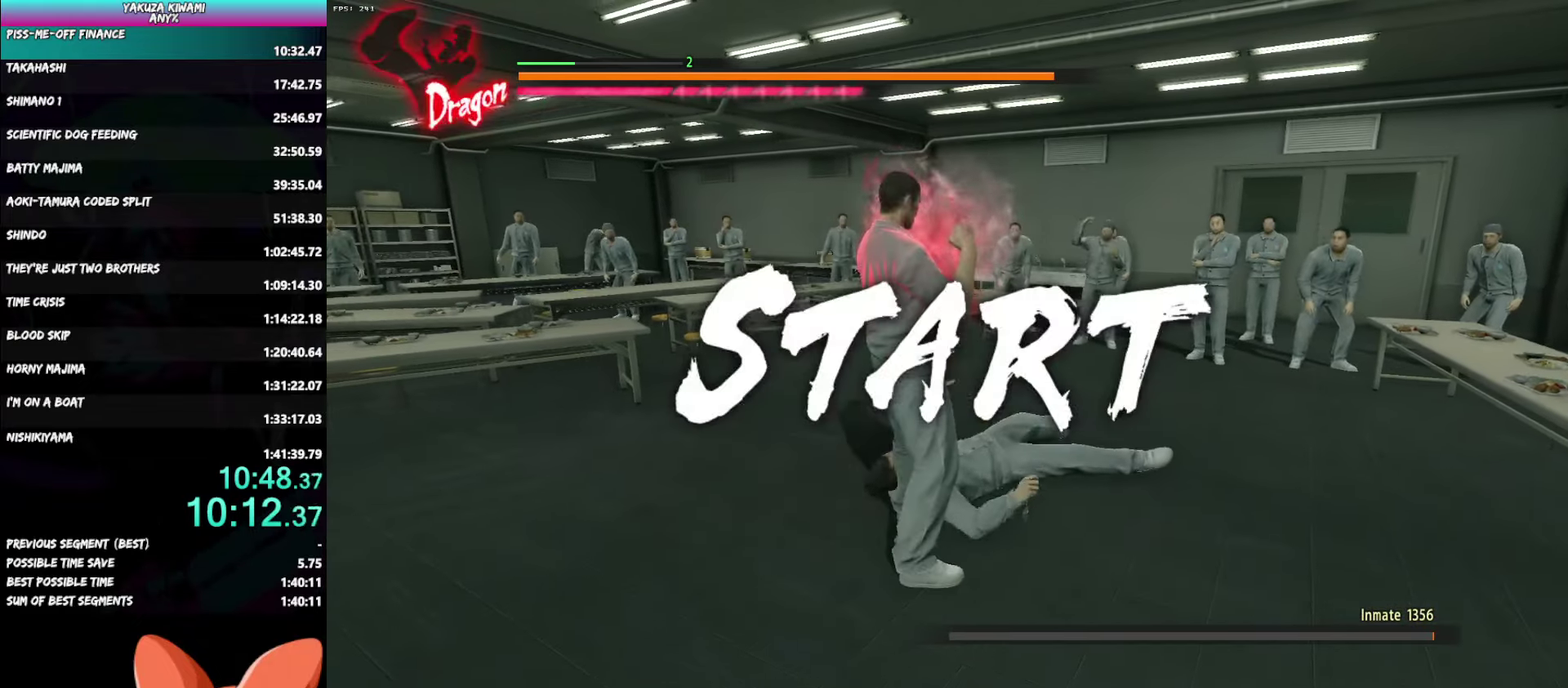
{"buttons": ["L2", "R1"], "left_stick": "center", "right_stick": "center", "events": []}
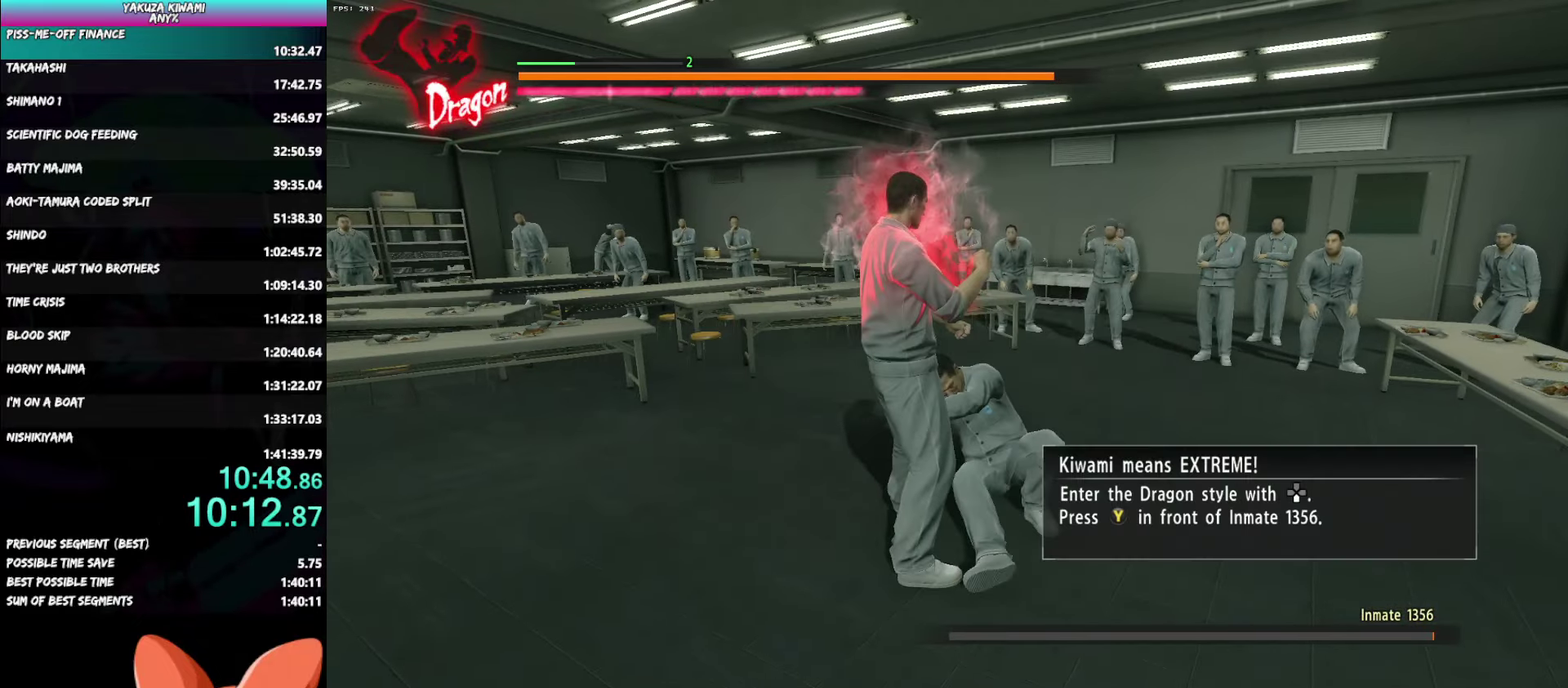
{"buttons": ["L2", "R1"], "left_stick": "center", "right_stick": "center", "events": [[150, "Y", "down"], [233, "Y", "up"], [317, "Y", "down"], [417, "Y", "up"]]}
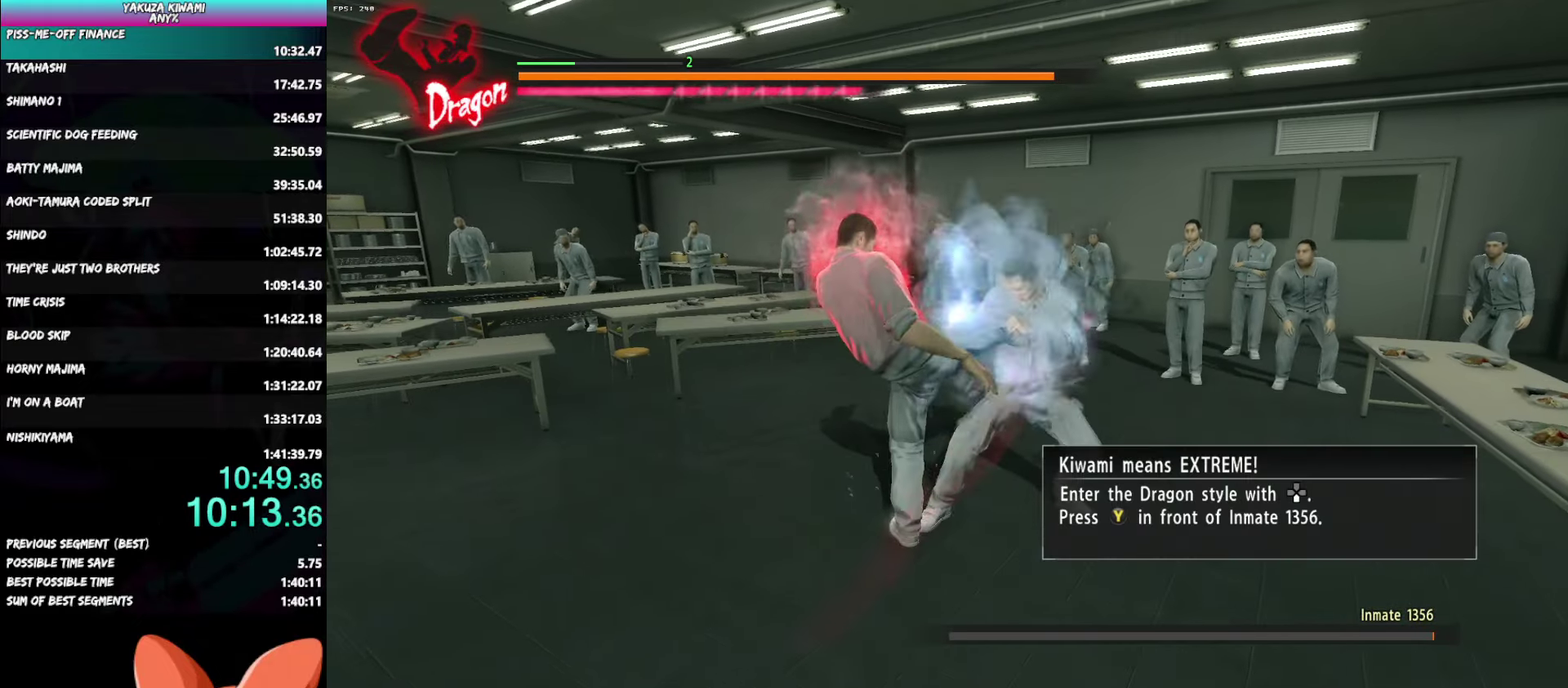
{"buttons": ["R1"], "left_stick": "center", "right_stick": "center", "events": [[67, "L2", "up"]]}
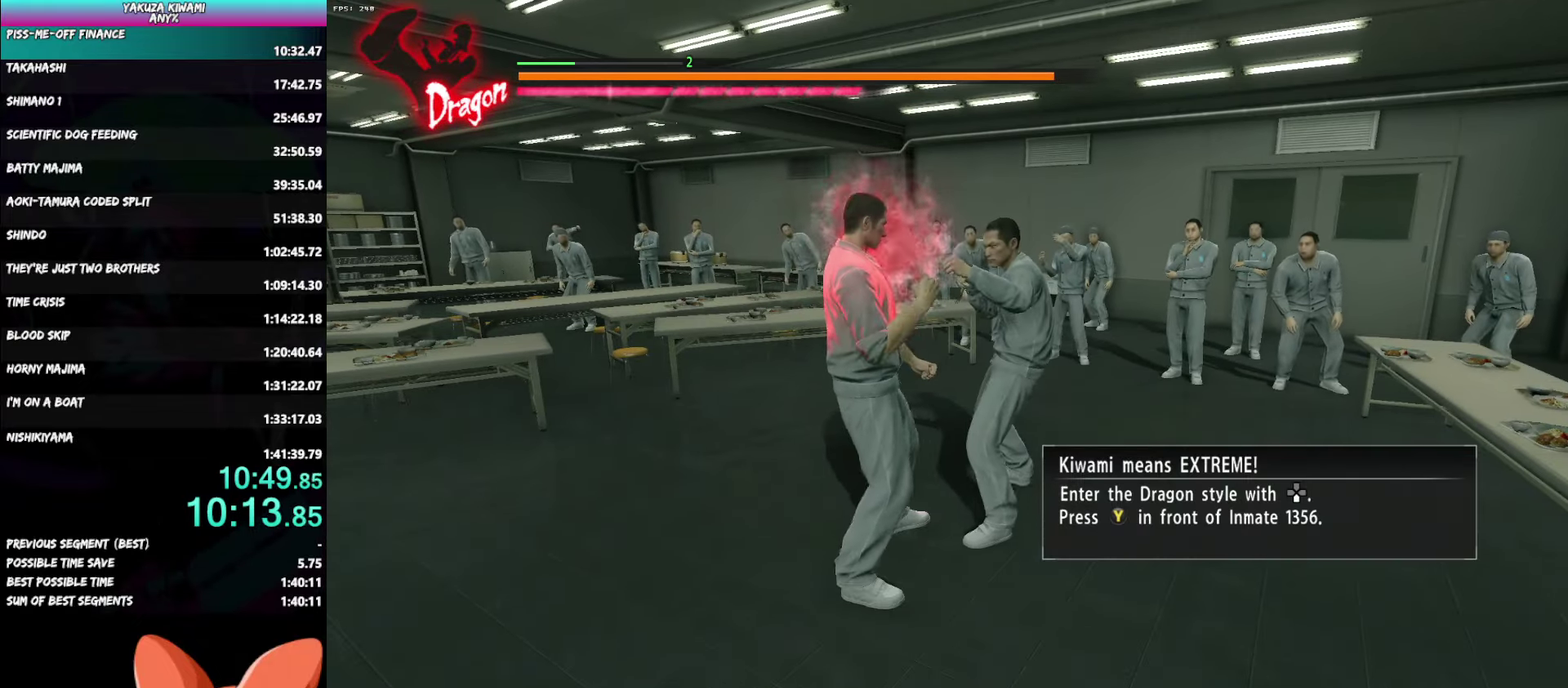
{"buttons": [], "left_stick": "center", "right_stick": "center", "events": [[50, "Y", "down"], [167, "Y", "up"], [367, "R1", "up"]]}